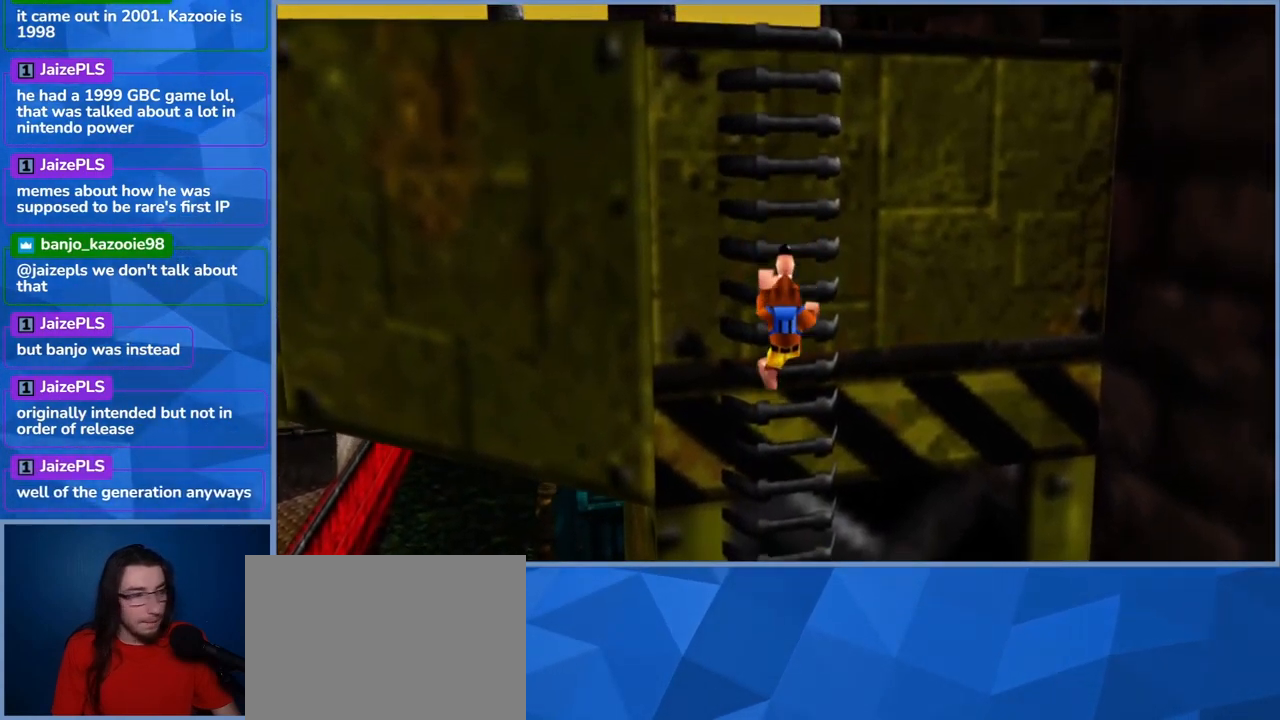
Gameplay with a controller (Xbox layout); each line is a JSON object with the inputs held at the frame after it. "events" lists button and stick changes between this image and that frame as [ms after this image, input, new state], when the widget could be followed in between. Not read: L3 R3.
{"buttons": [], "left_stick": "down", "right_stick": "center", "events": []}
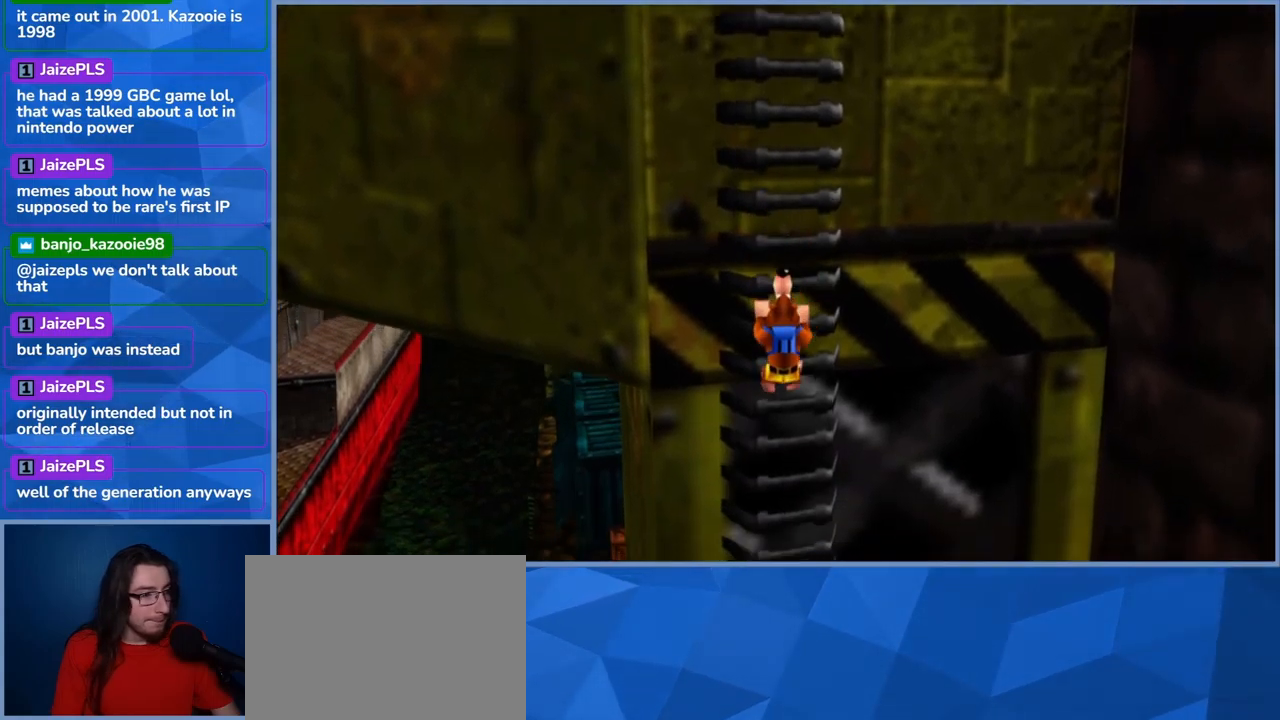
{"buttons": [], "left_stick": "down", "right_stick": "center", "events": []}
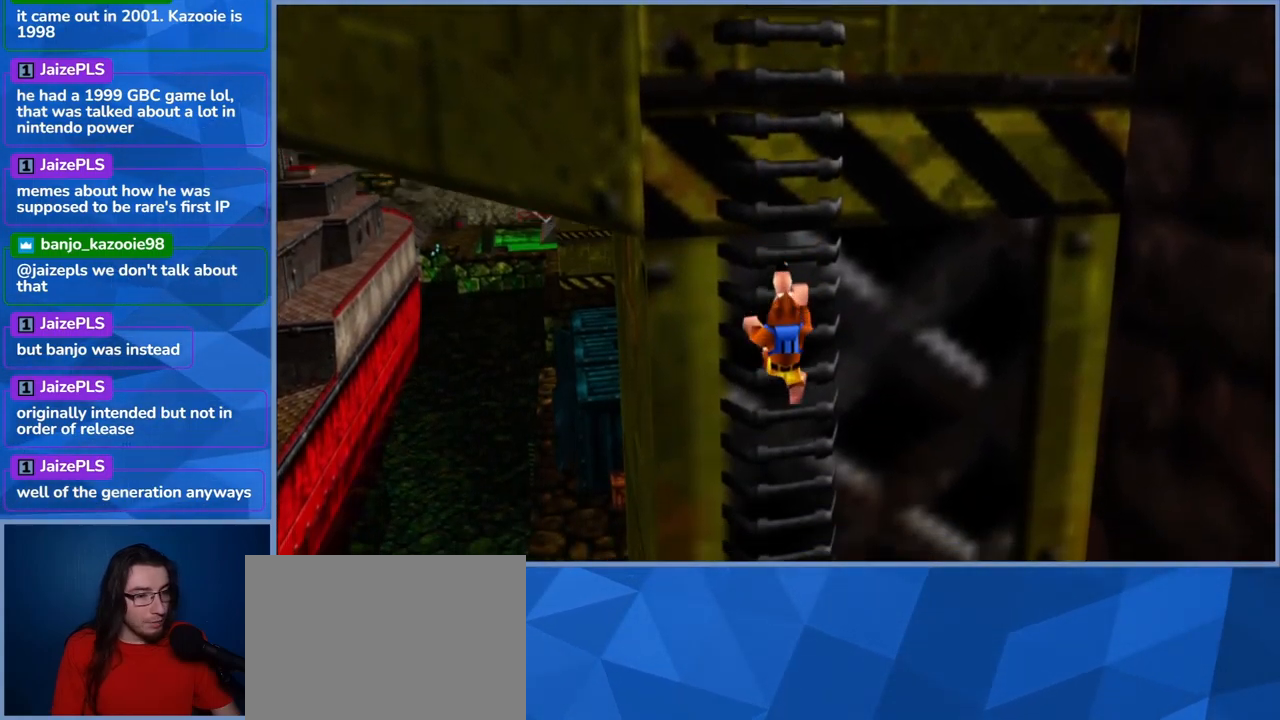
{"buttons": [], "left_stick": "down", "right_stick": "center", "events": []}
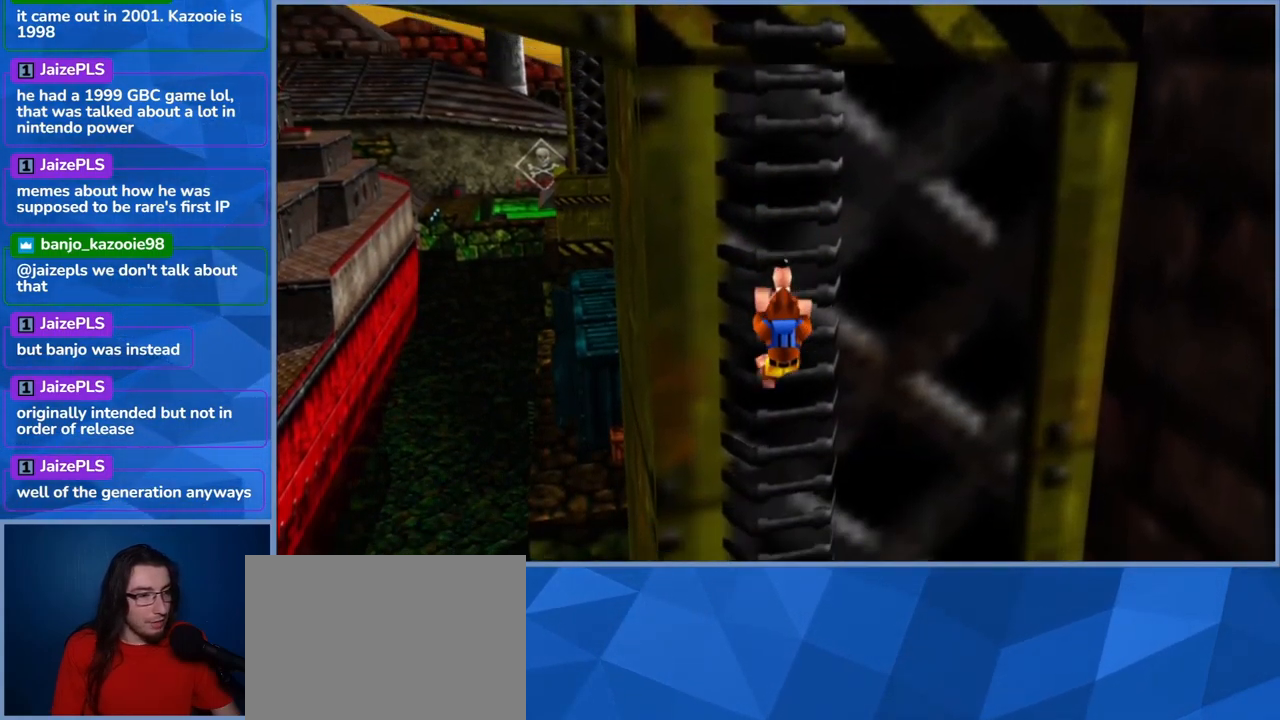
{"buttons": [], "left_stick": "down", "right_stick": "center", "events": []}
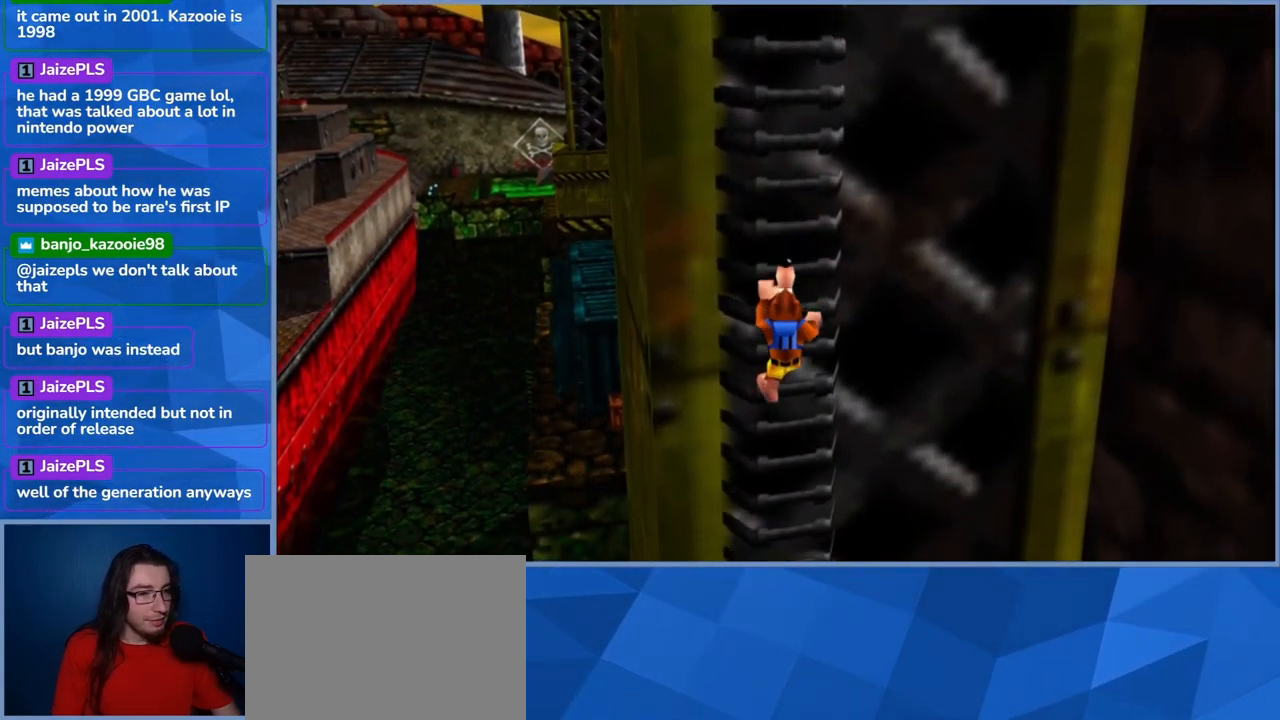
{"buttons": [], "left_stick": "down", "right_stick": "center", "events": []}
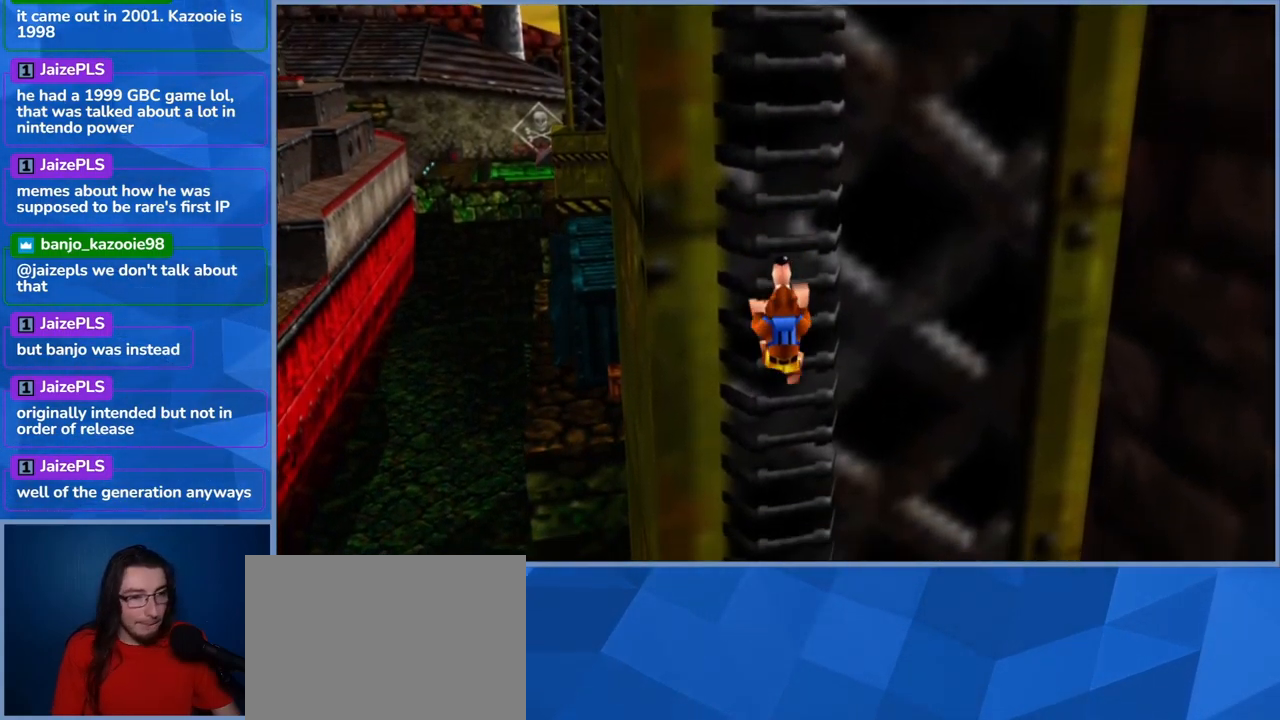
{"buttons": [], "left_stick": "down", "right_stick": "center", "events": []}
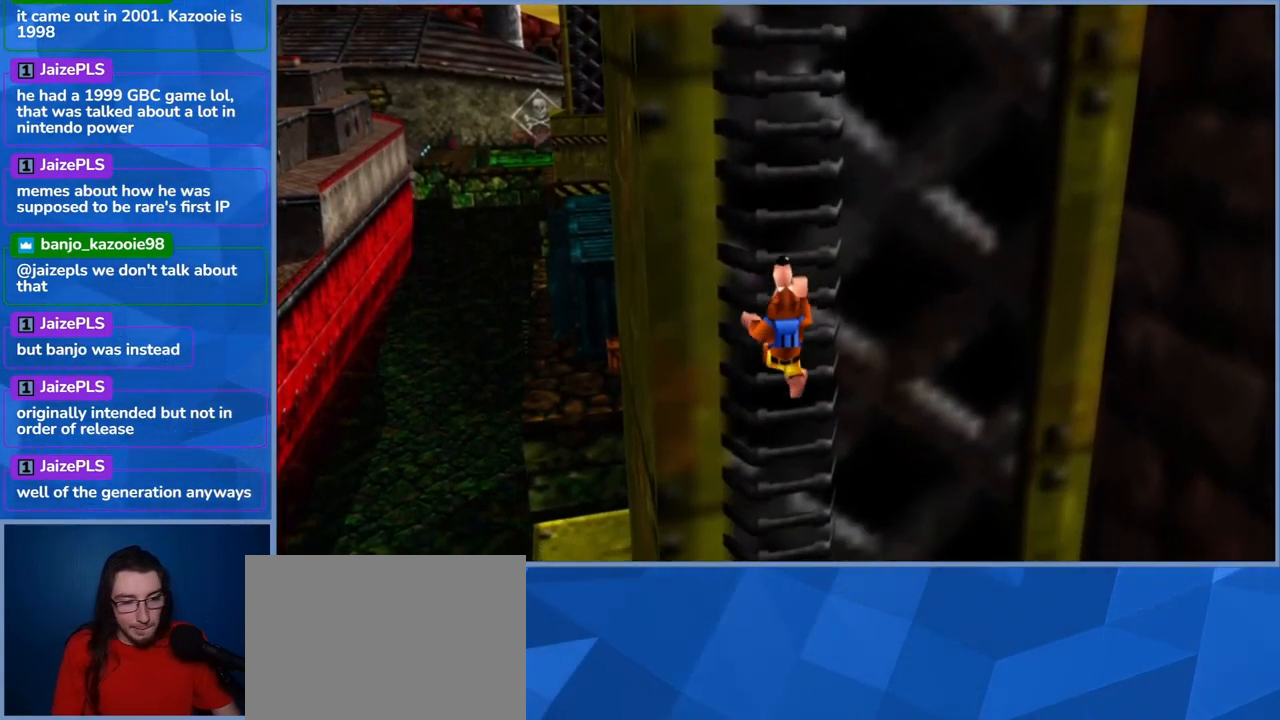
{"buttons": [], "left_stick": "down", "right_stick": "center", "events": []}
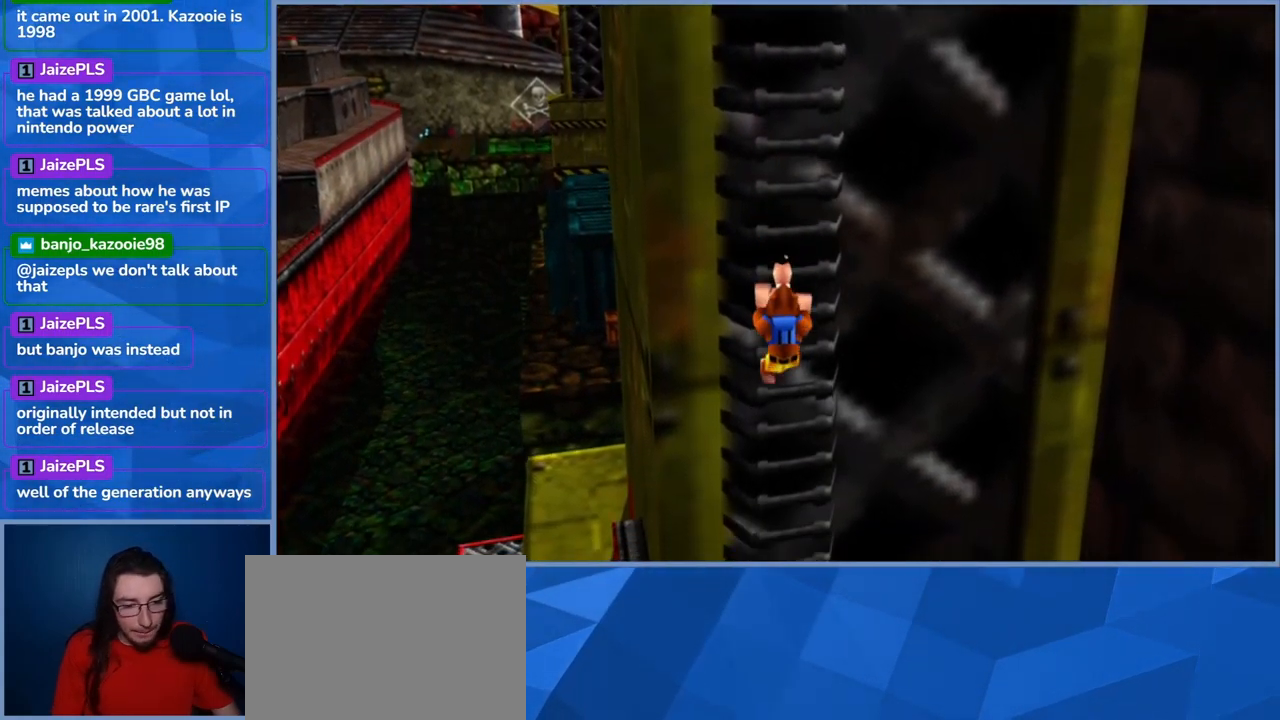
{"buttons": [], "left_stick": "down", "right_stick": "center", "events": []}
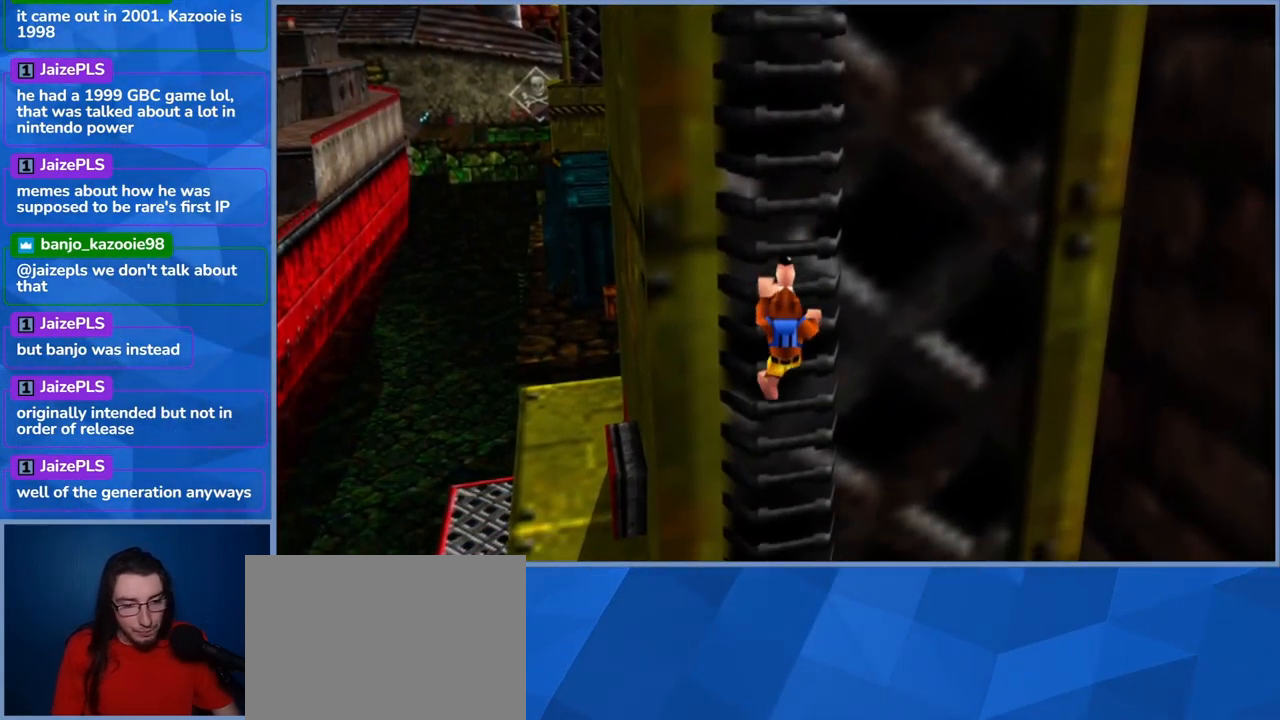
{"buttons": [], "left_stick": "down", "right_stick": "center", "events": []}
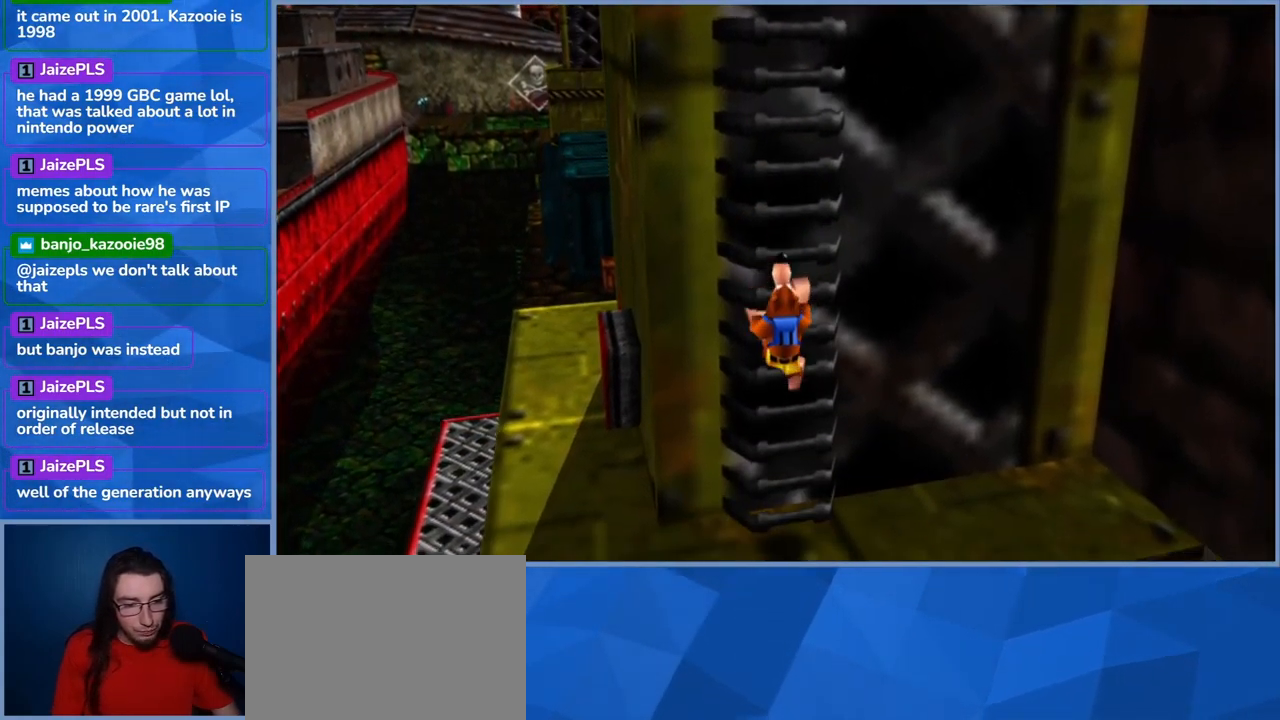
{"buttons": [], "left_stick": "down", "right_stick": "center", "events": []}
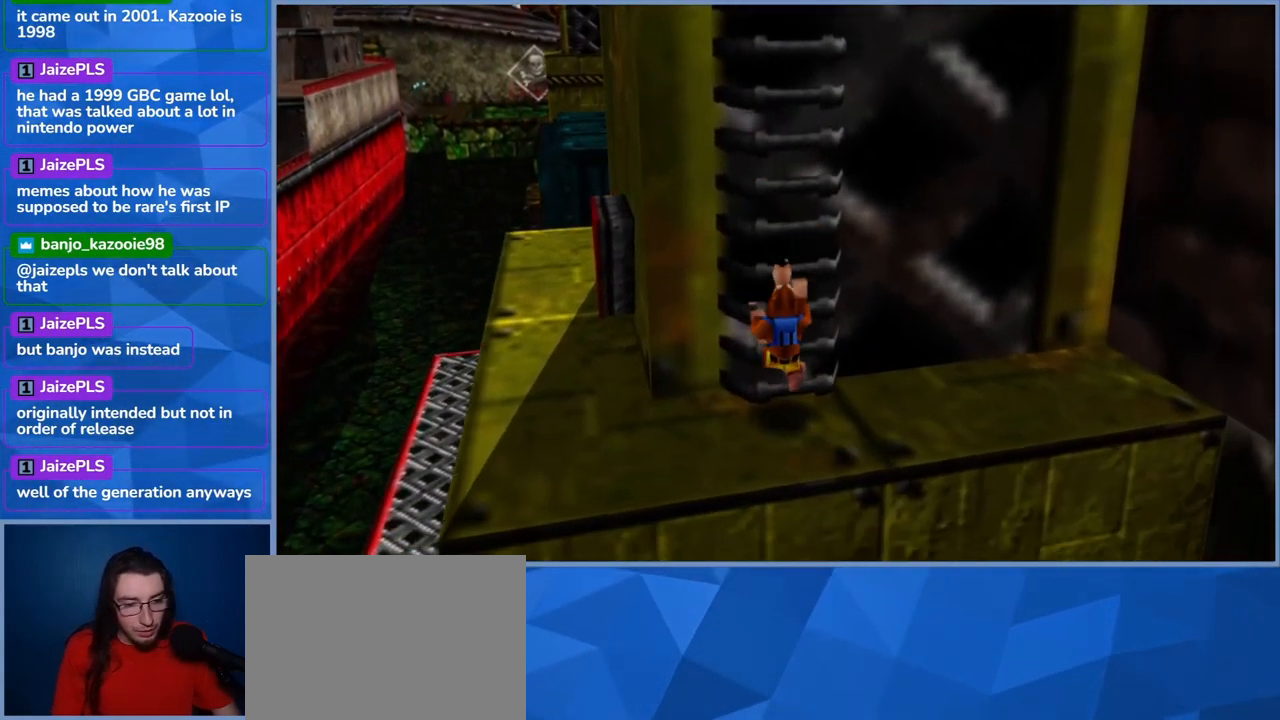
{"buttons": [], "left_stick": "left", "right_stick": "center", "events": [[267, "left_stick", "center"], [450, "left_stick", "left"]]}
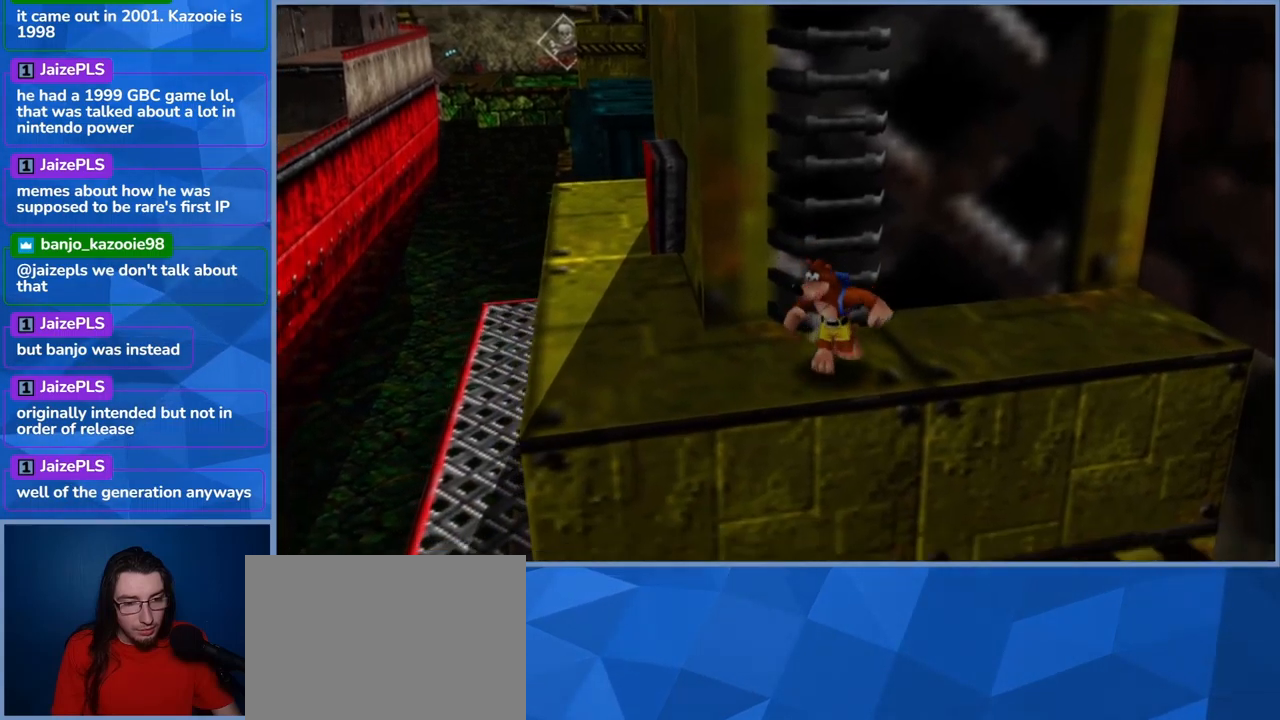
{"buttons": [], "left_stick": "up", "right_stick": "center", "events": [[184, "left_stick", "up-left"], [484, "left_stick", "up"]]}
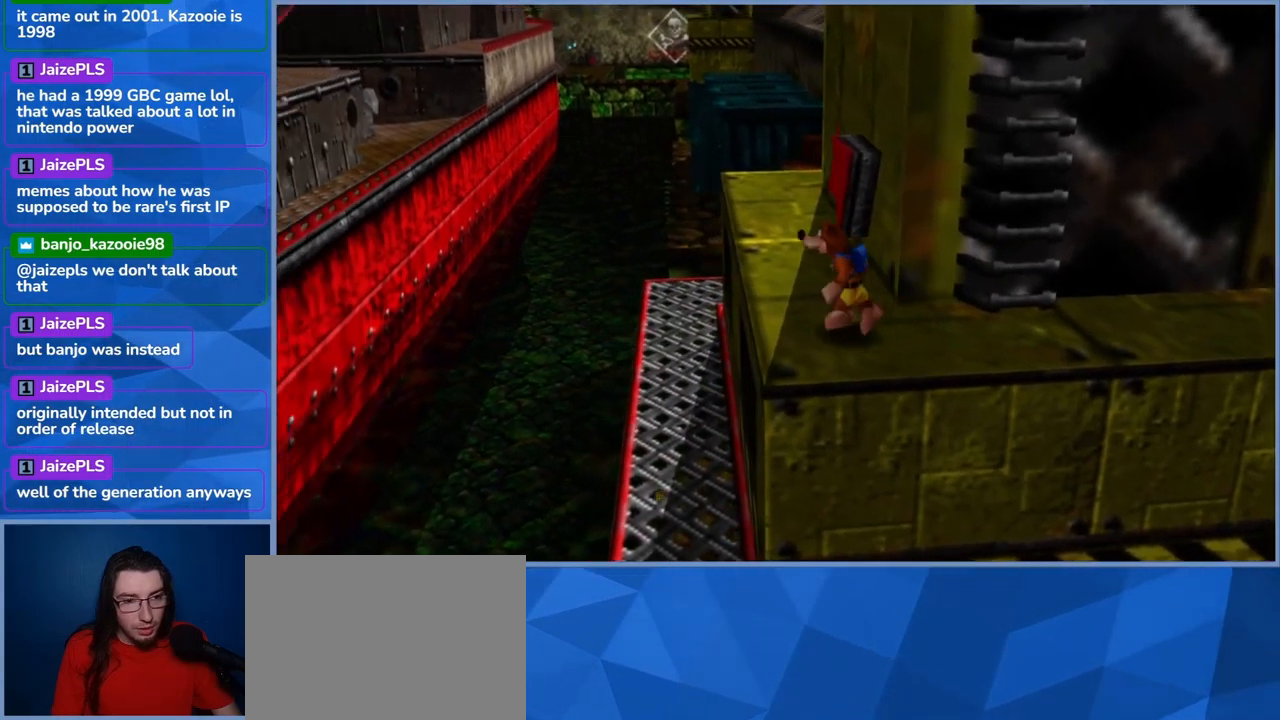
{"buttons": [], "left_stick": "center", "right_stick": "right", "events": [[184, "left_stick", "center"], [284, "right_stick", "right"]]}
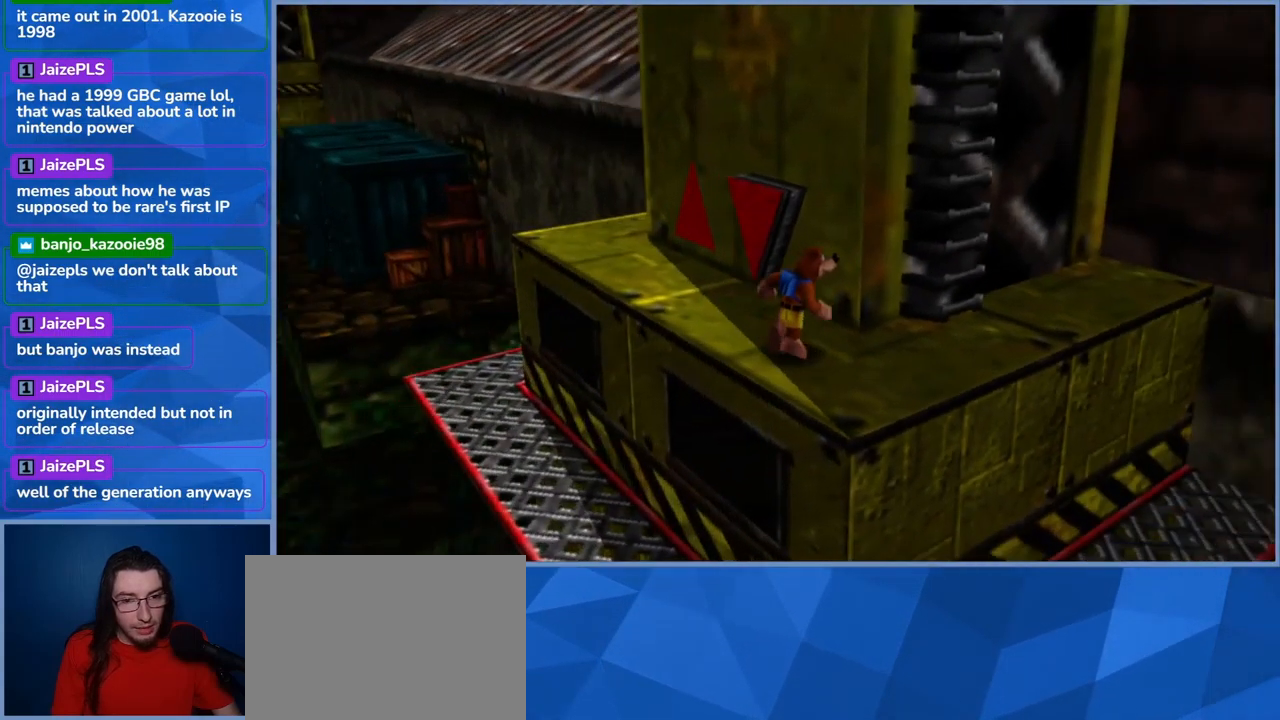
{"buttons": [], "left_stick": "center", "right_stick": "center", "events": [[117, "right_stick", "center"], [234, "left_stick", "left"], [467, "left_stick", "center"]]}
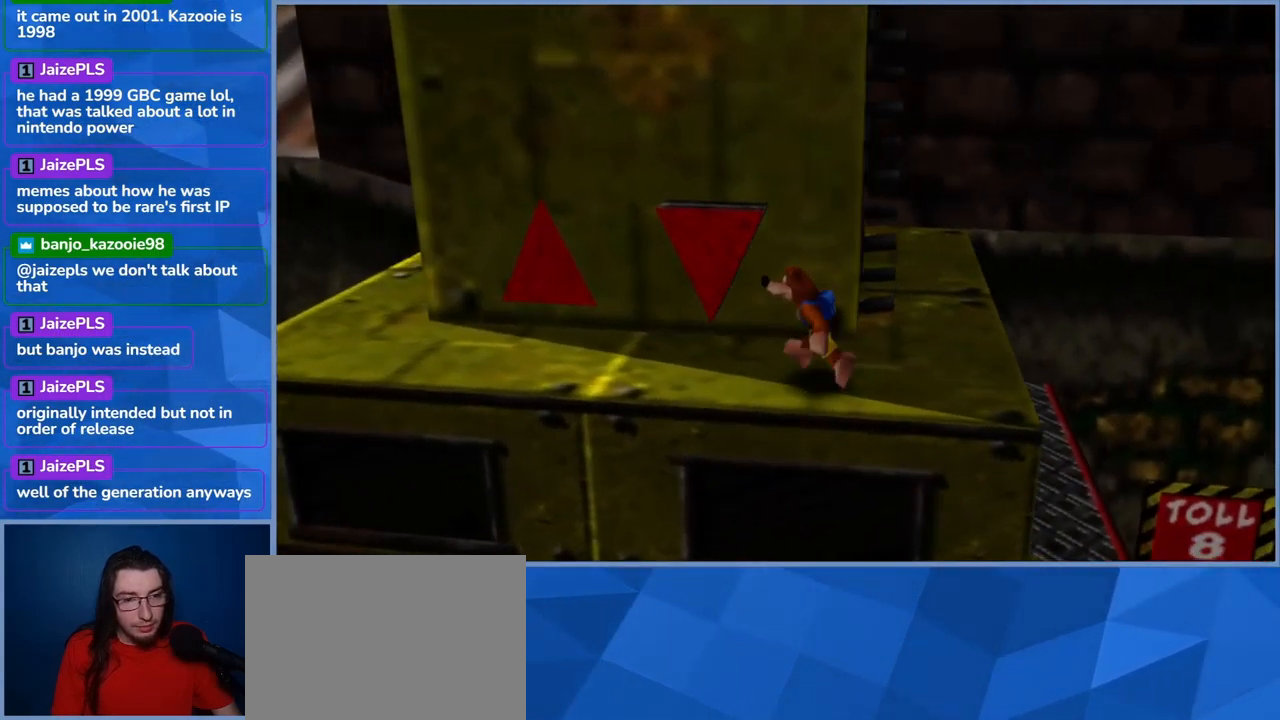
{"buttons": [], "left_stick": "center", "right_stick": "center", "events": [[234, "left_stick", "left"], [434, "left_stick", "center"]]}
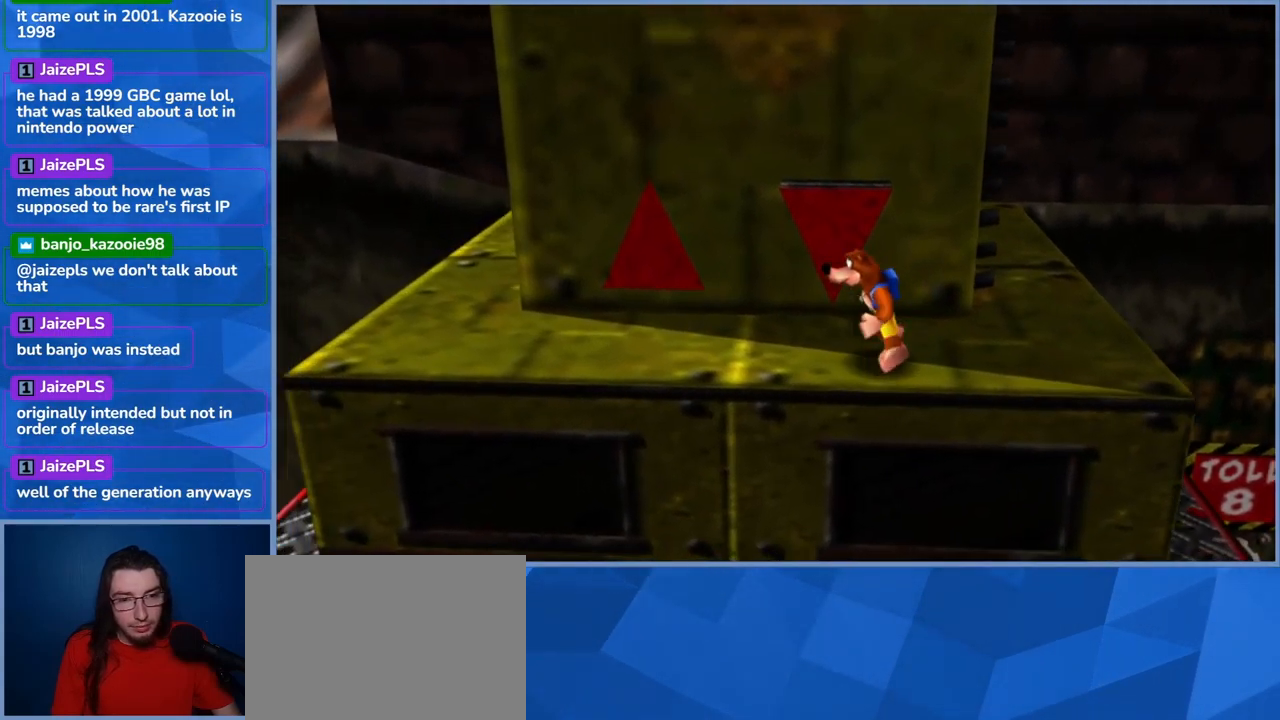
{"buttons": [], "left_stick": "center", "right_stick": "center", "events": [[234, "left_stick", "up"], [317, "left_stick", "center"]]}
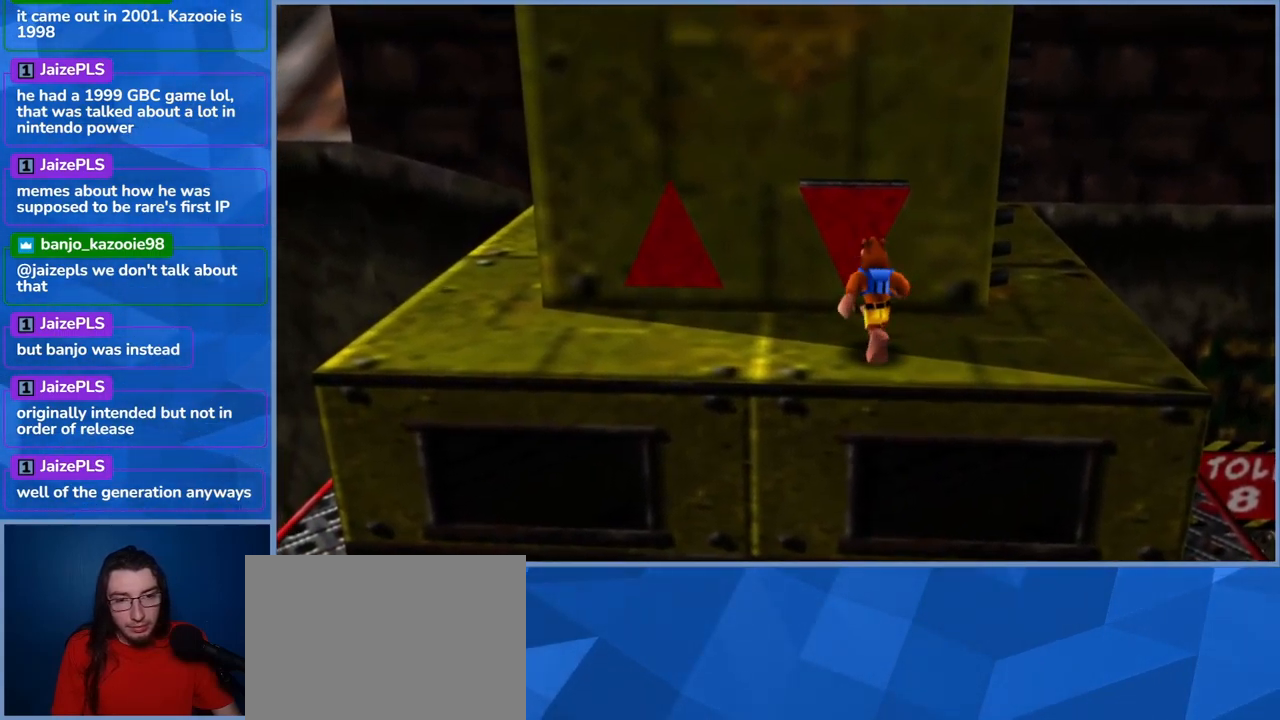
{"buttons": [], "left_stick": "center", "right_stick": "center", "events": [[167, "left_stick", "up"], [234, "left_stick", "center"]]}
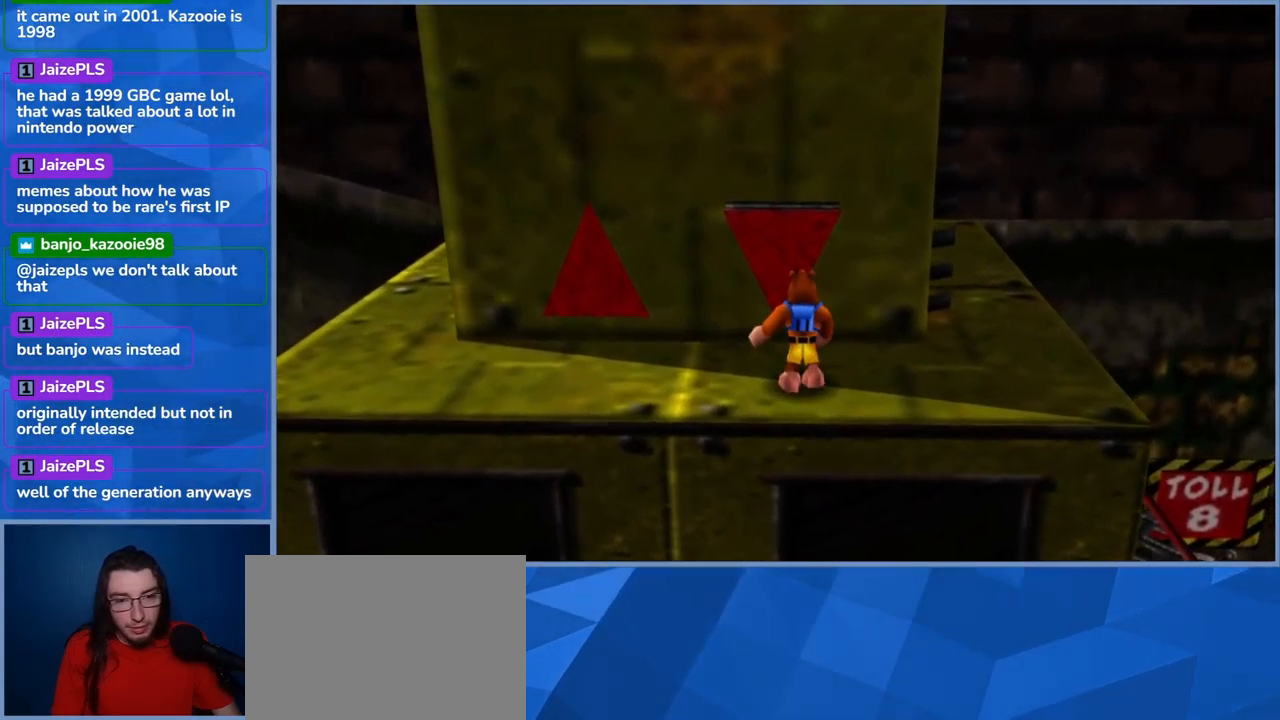
{"buttons": [], "left_stick": "center", "right_stick": "center", "events": []}
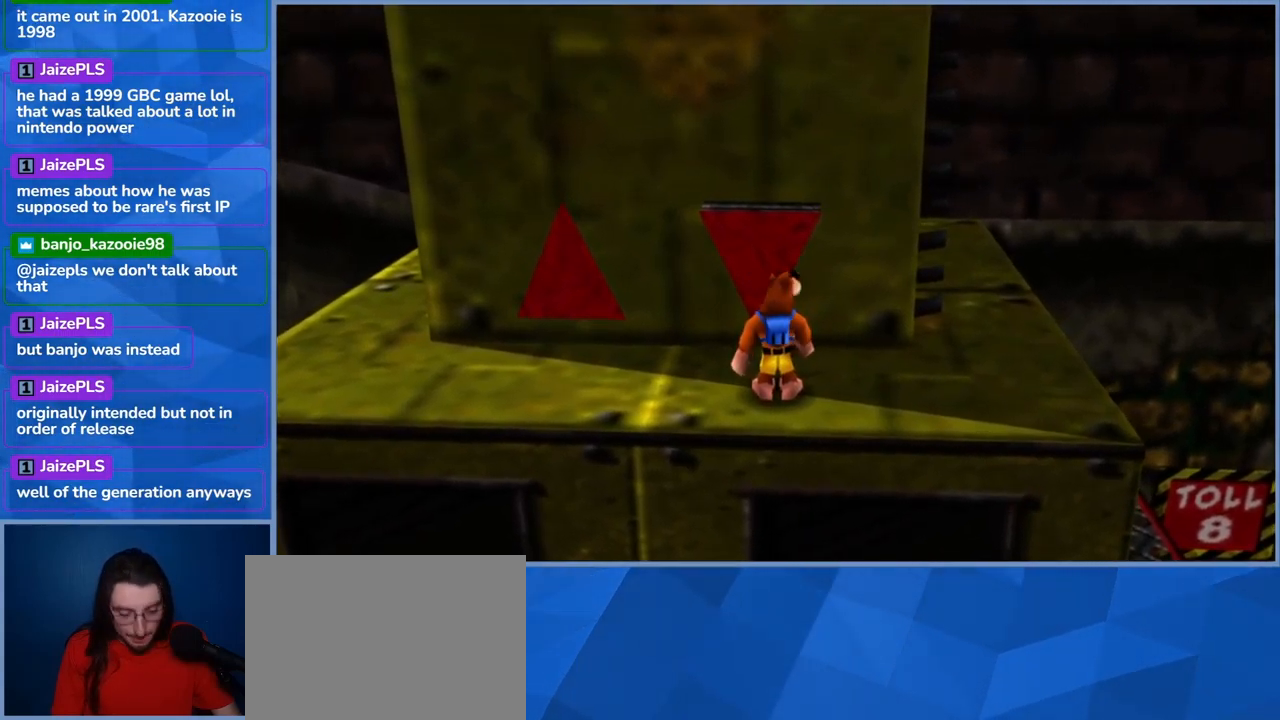
{"buttons": ["L2"], "left_stick": "center", "right_stick": "center", "events": [[150, "L2", "down"]]}
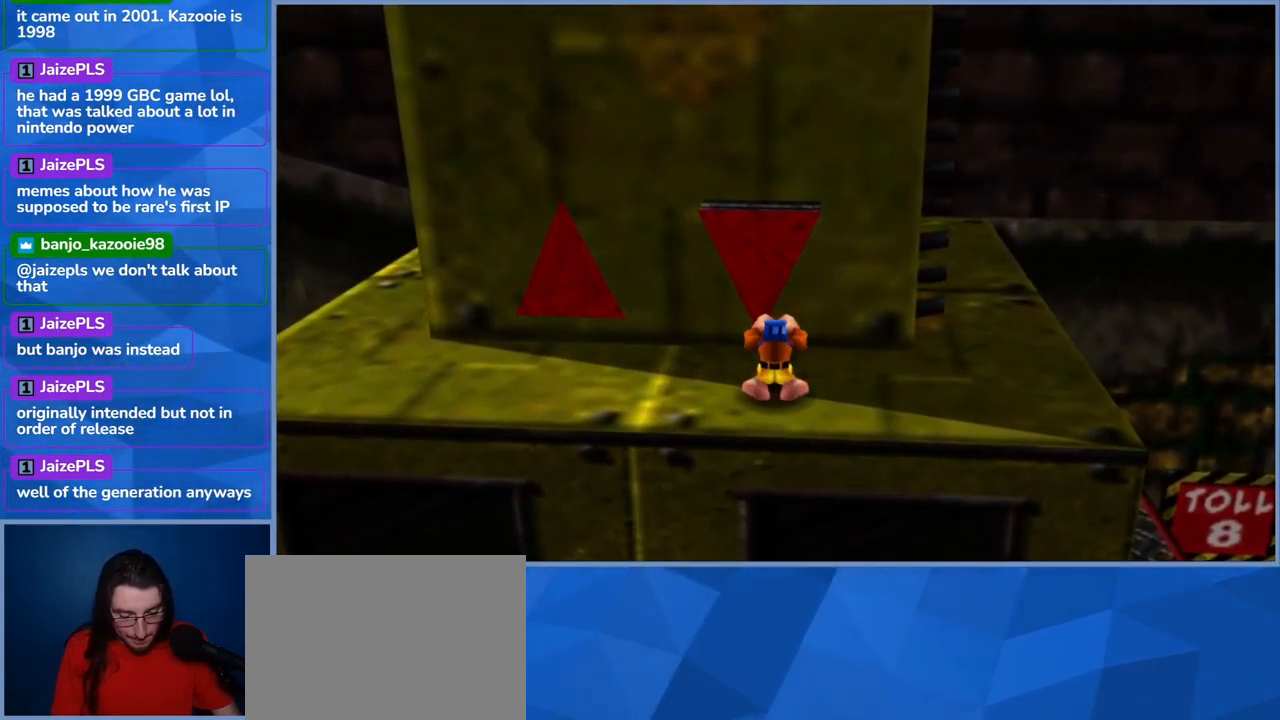
{"buttons": ["L2"], "left_stick": "center", "right_stick": "center", "events": [[67, "X", "down"], [317, "X", "up"]]}
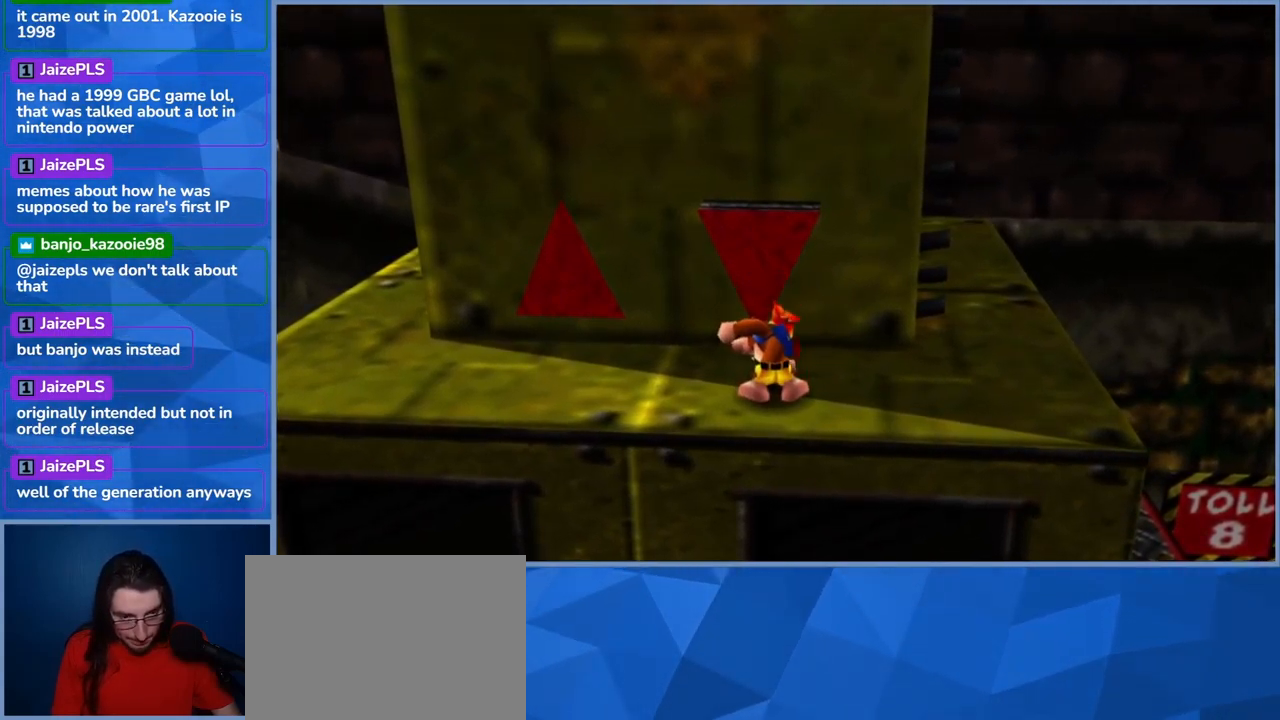
{"buttons": [], "left_stick": "center", "right_stick": "center", "events": [[483, "L2", "up"]]}
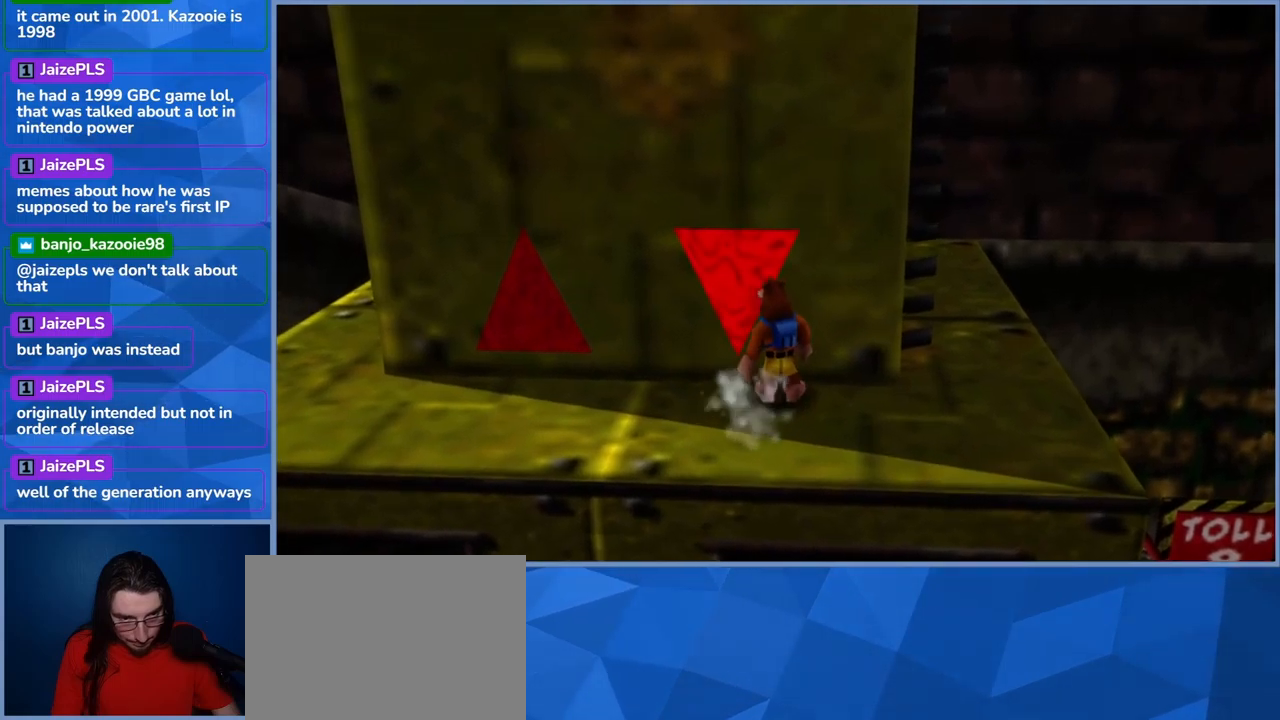
{"buttons": [], "left_stick": "center", "right_stick": "center", "events": []}
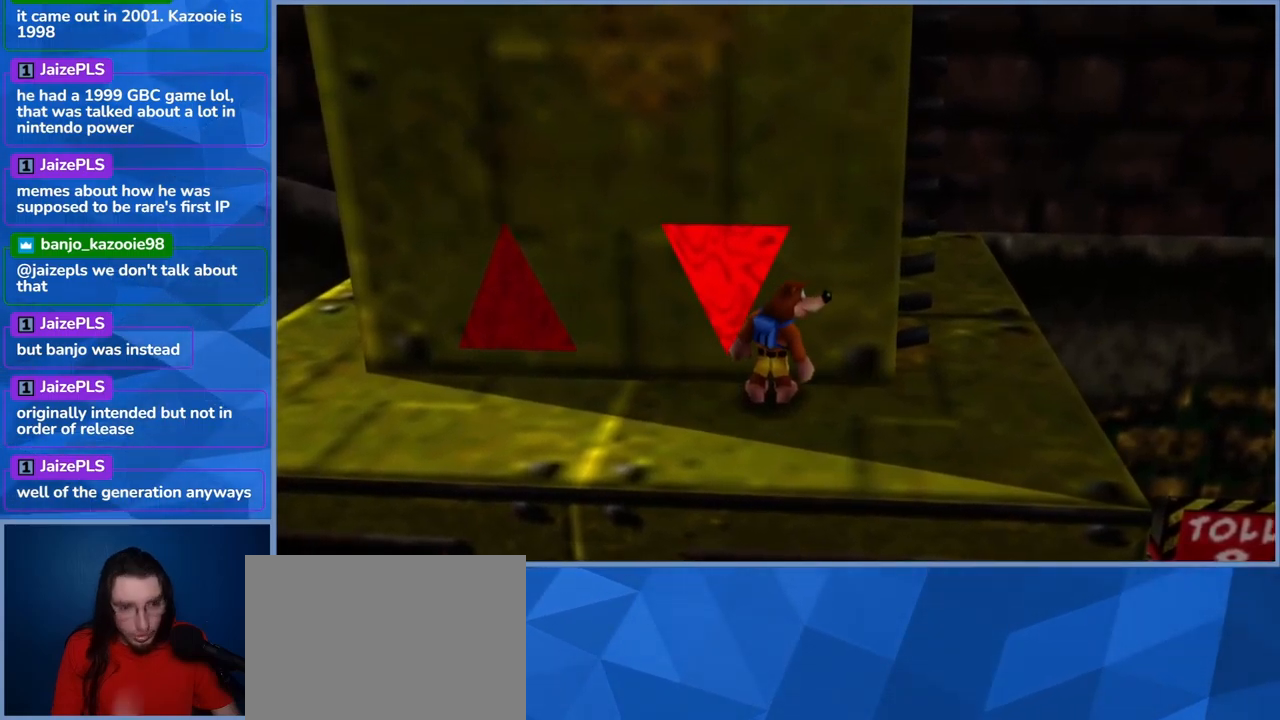
{"buttons": [], "left_stick": "center", "right_stick": "center", "events": []}
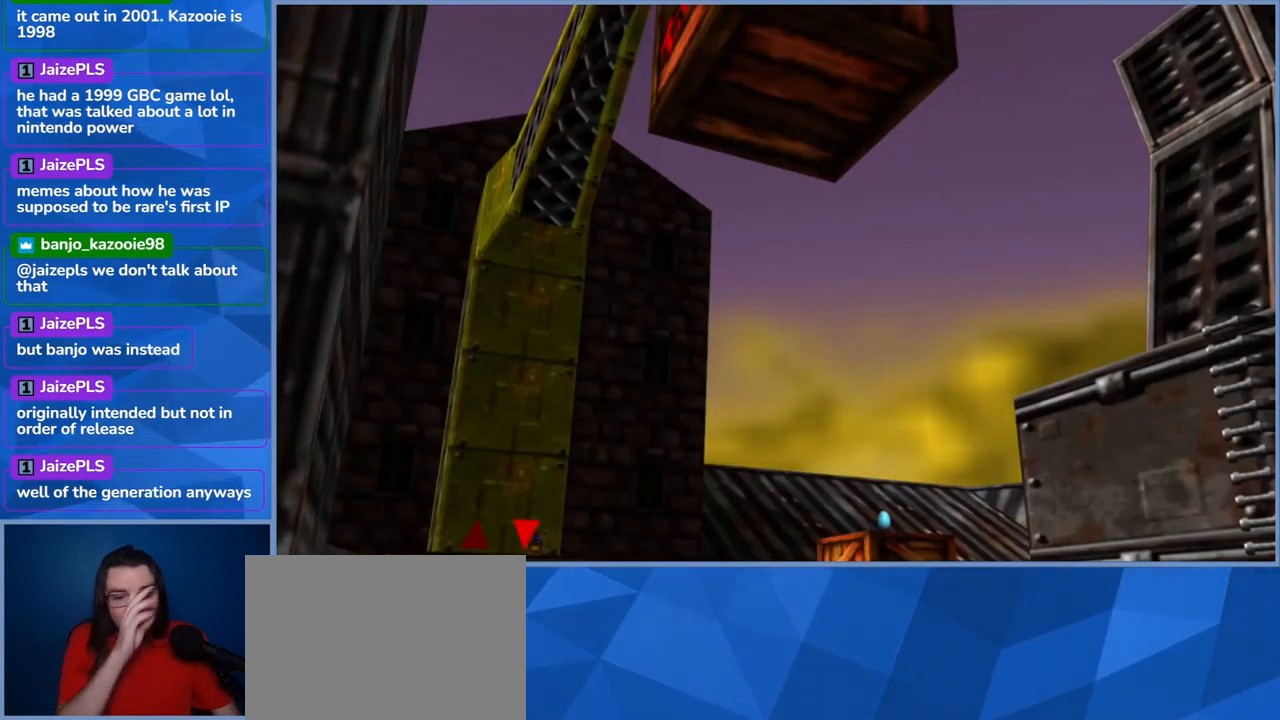
{"buttons": [], "left_stick": "center", "right_stick": "center", "events": []}
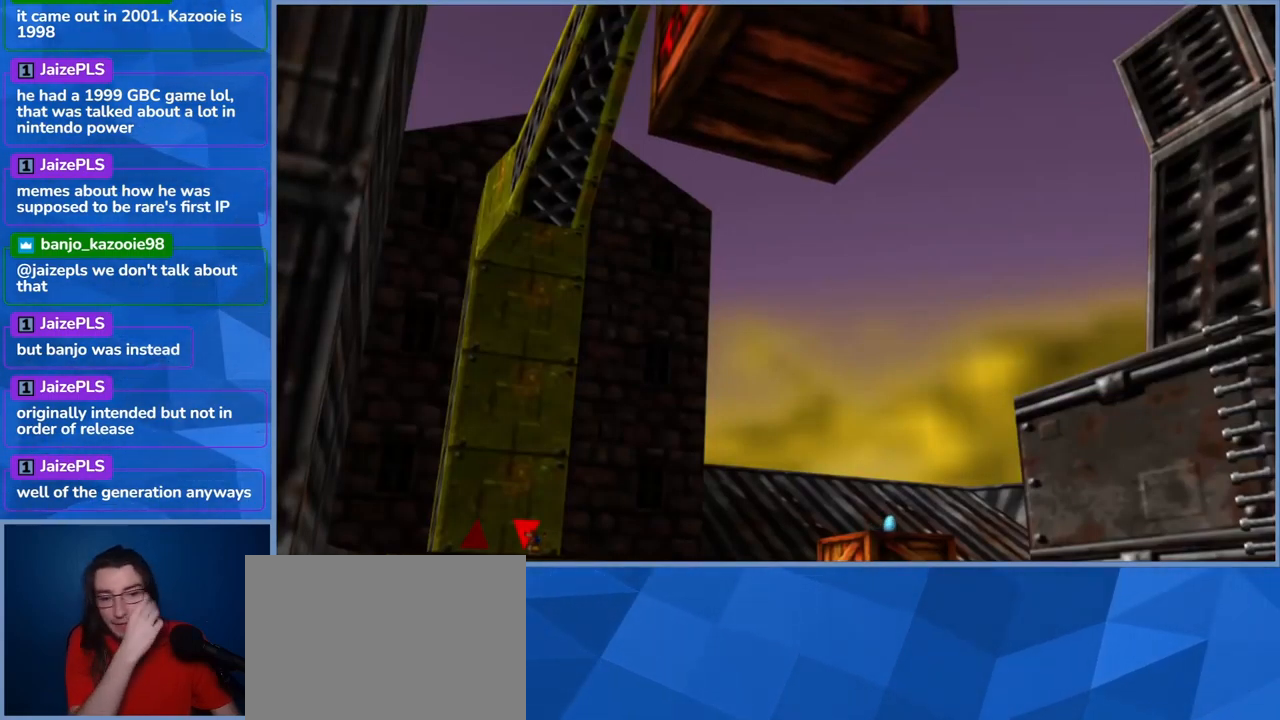
{"buttons": [], "left_stick": "center", "right_stick": "center", "events": []}
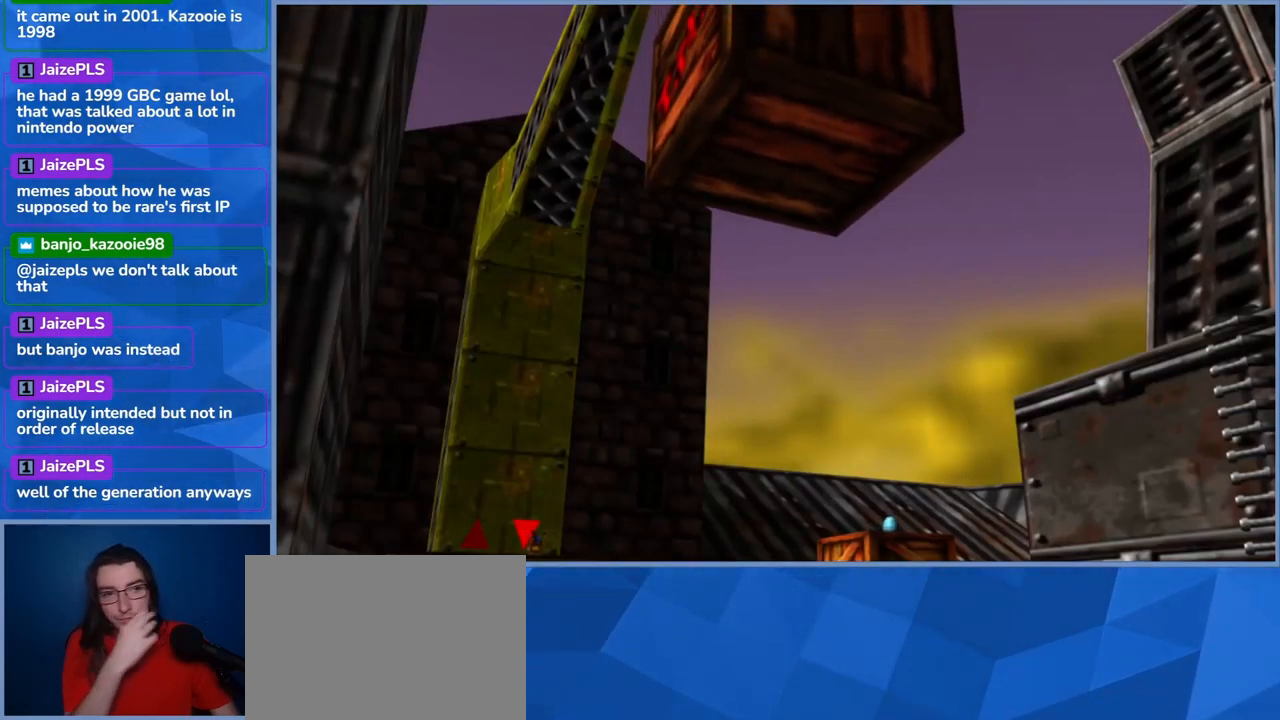
{"buttons": [], "left_stick": "center", "right_stick": "center", "events": []}
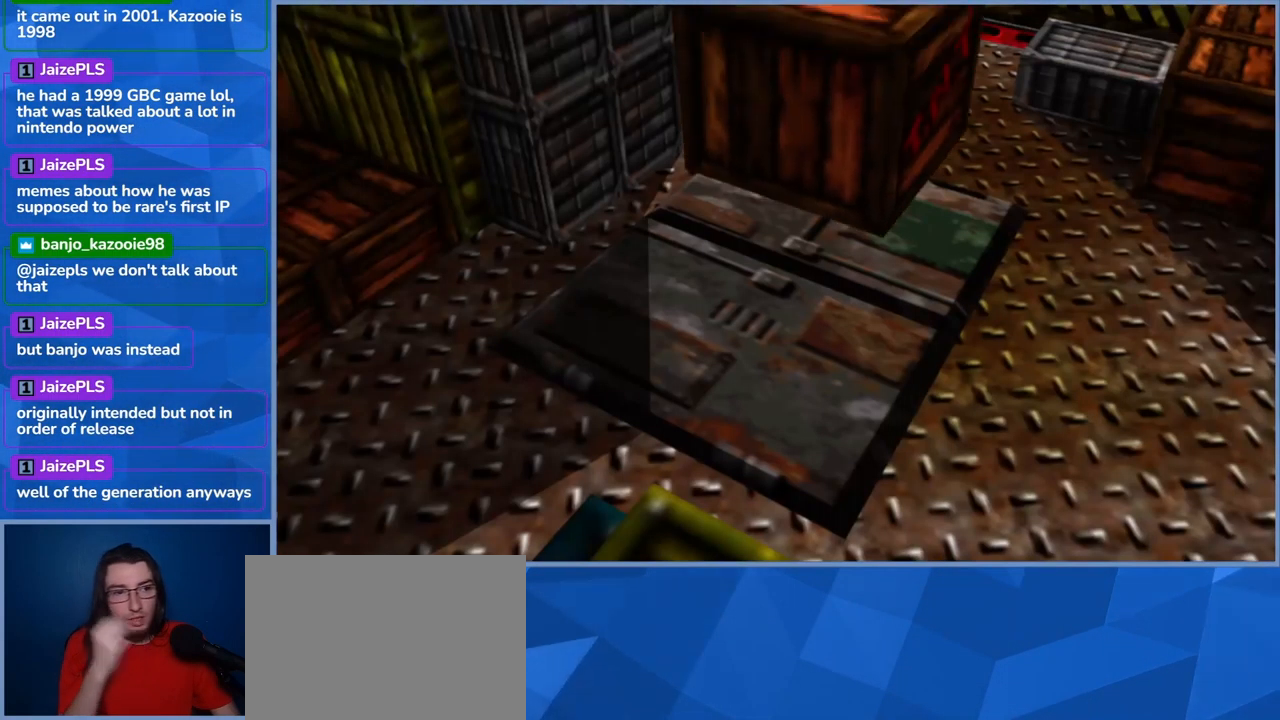
{"buttons": [], "left_stick": "center", "right_stick": "center", "events": []}
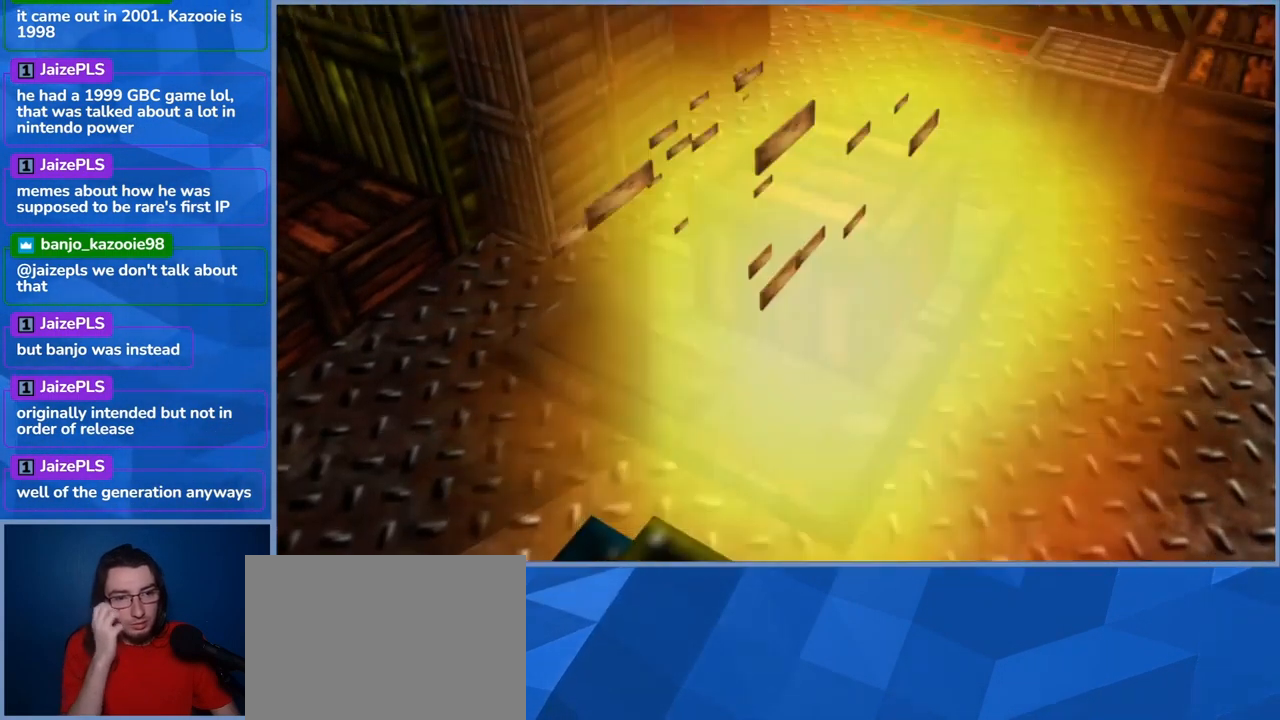
{"buttons": [], "left_stick": "center", "right_stick": "center", "events": []}
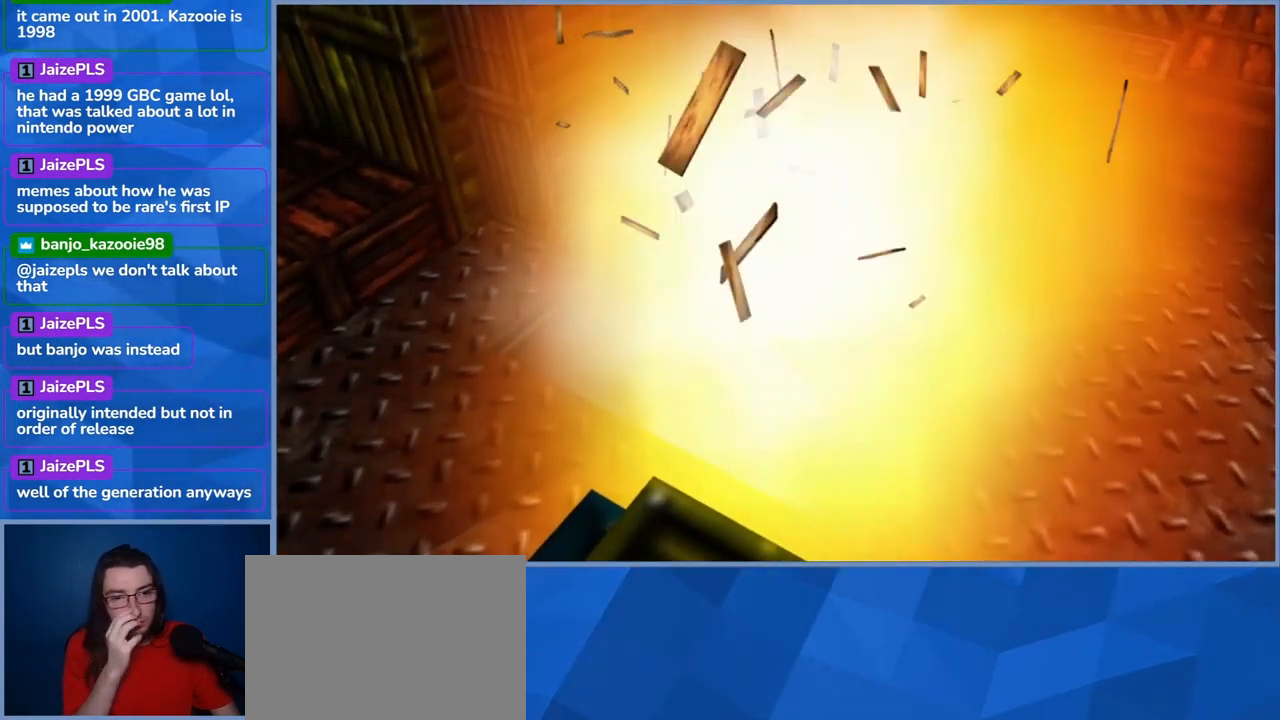
{"buttons": [], "left_stick": "center", "right_stick": "center", "events": []}